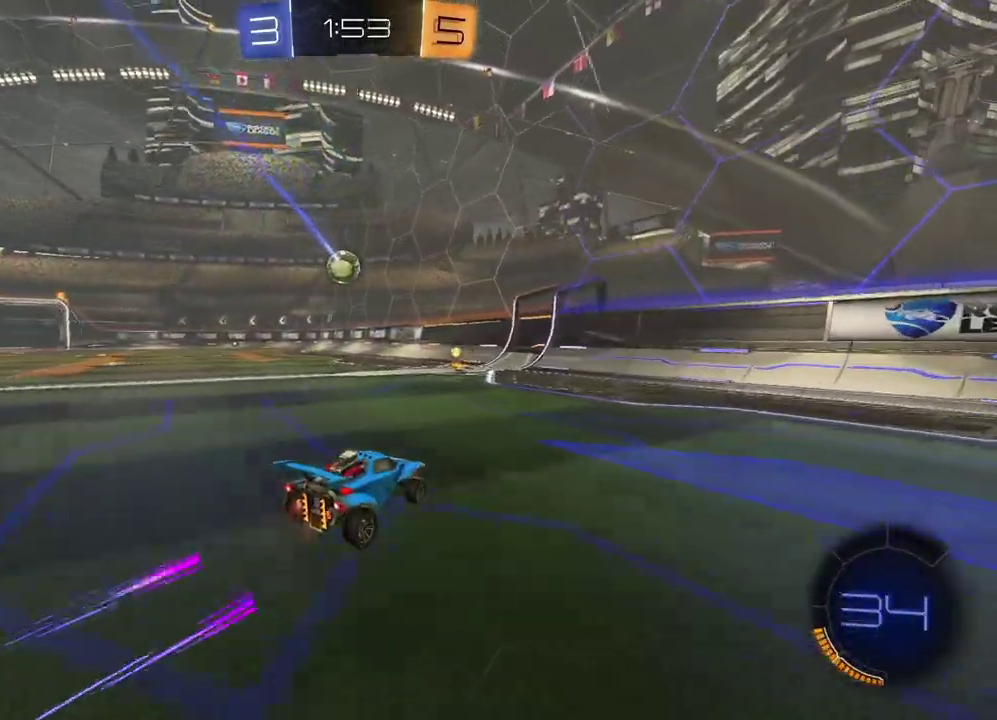
Gameplay with a controller (PlayStation layout); each line is a JSON object with the inputs held at the frame after it. "events" lists button and stick changes between this image and that frame as [ms after this image, input, new state], when the widget could be followed in between.
{"buttons": ["R2"], "left_stick": "left", "right_stick": "center", "events": [[117, "R1", "down"], [233, "left_stick", "center"], [267, "R1", "up"], [483, "left_stick", "left"]]}
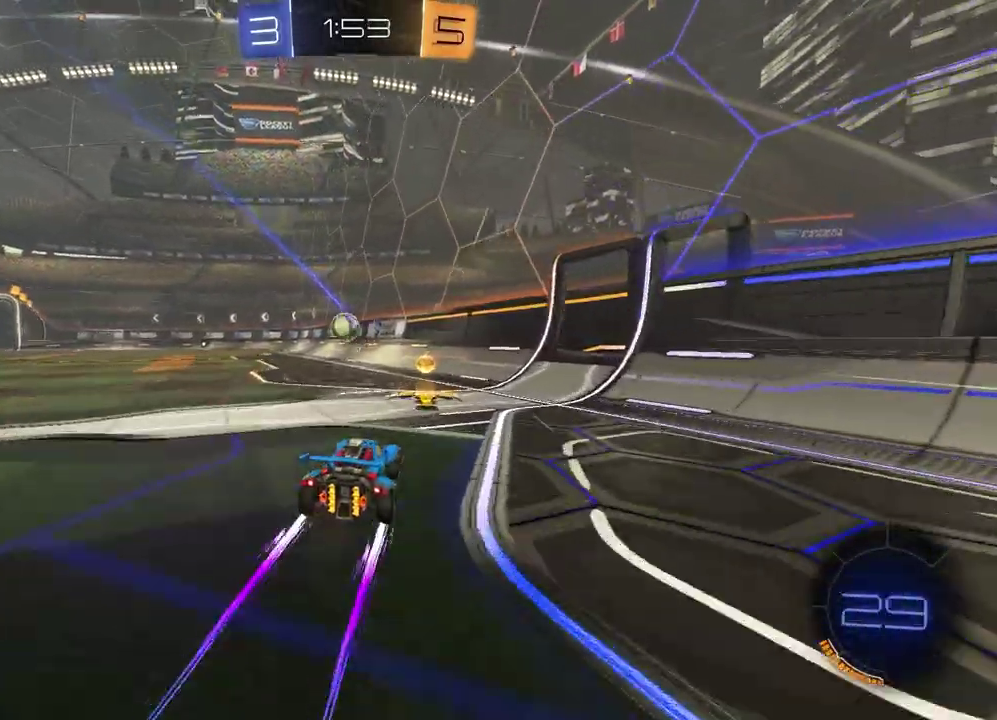
{"buttons": ["R2"], "left_stick": "center", "right_stick": "center", "events": [[67, "R1", "down"], [300, "R1", "up"], [317, "left_stick", "center"]]}
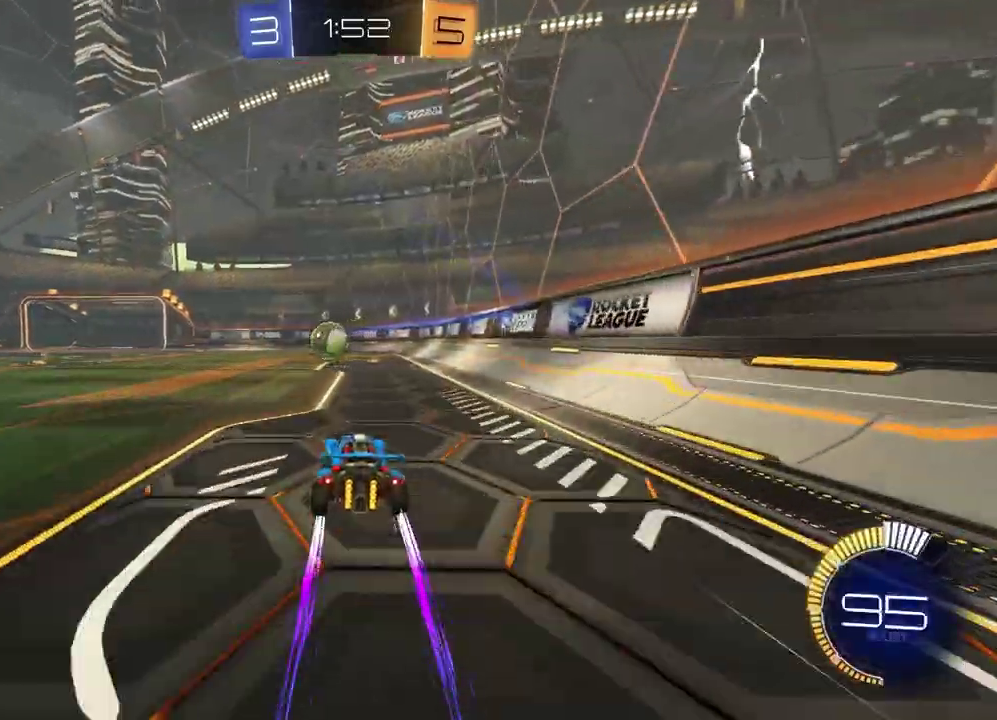
{"buttons": ["R2"], "left_stick": "center", "right_stick": "center", "events": [[17, "left_stick", "left"], [150, "left_stick", "center"]]}
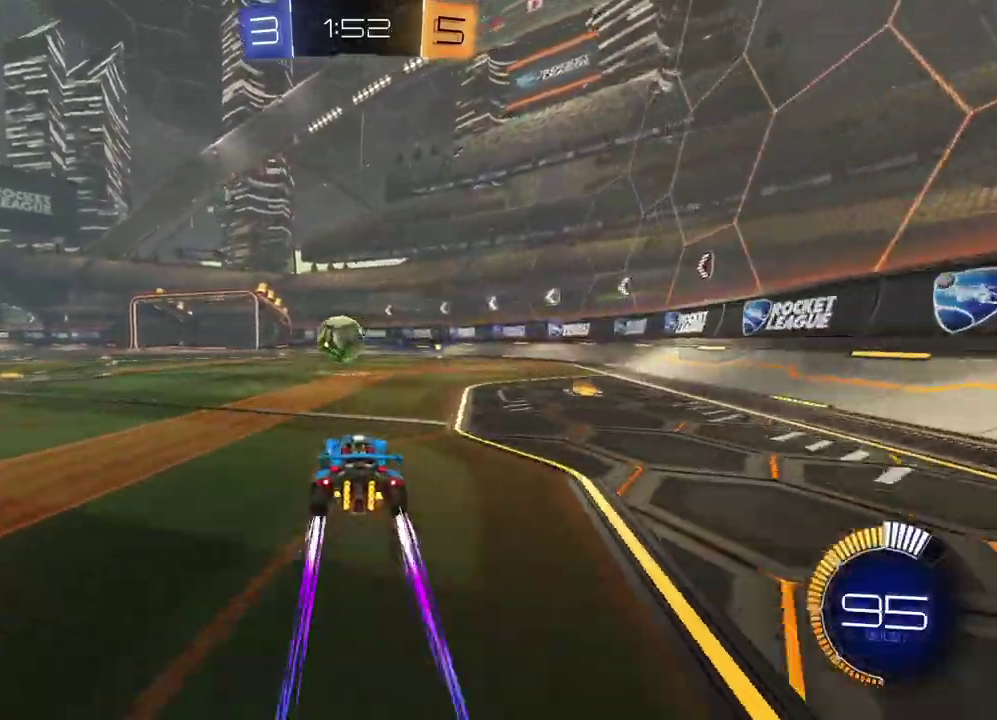
{"buttons": ["R2"], "left_stick": "center", "right_stick": "center", "events": []}
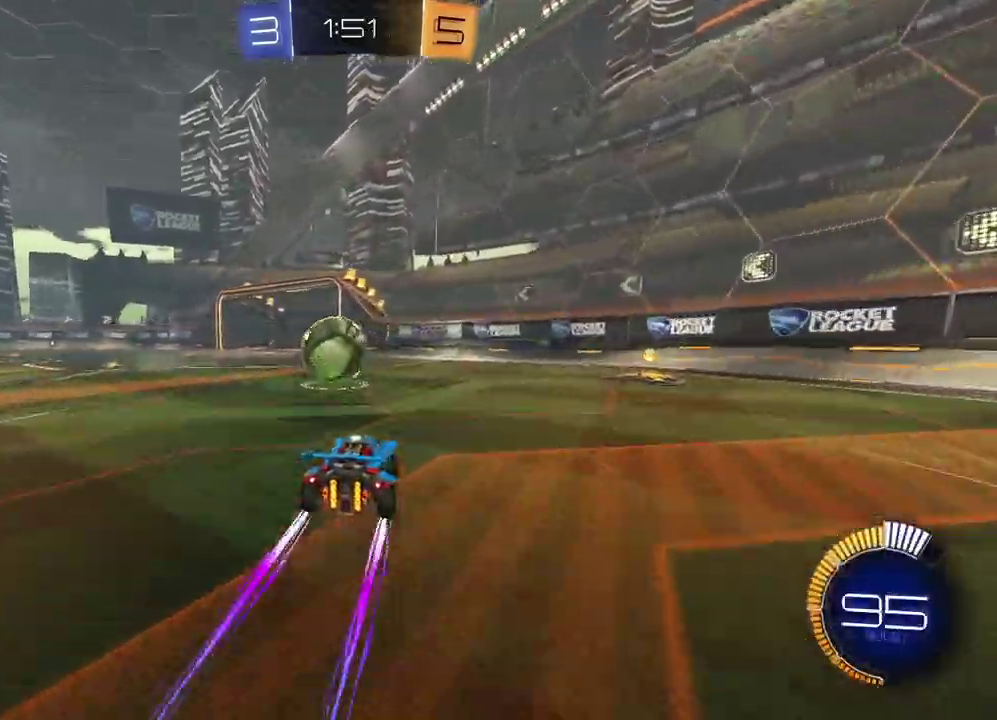
{"buttons": [], "left_stick": "center", "right_stick": "center", "events": [[33, "R2", "up"], [33, "left_stick", "left"], [133, "left_stick", "center"], [417, "left_stick", "left"], [500, "left_stick", "center"]]}
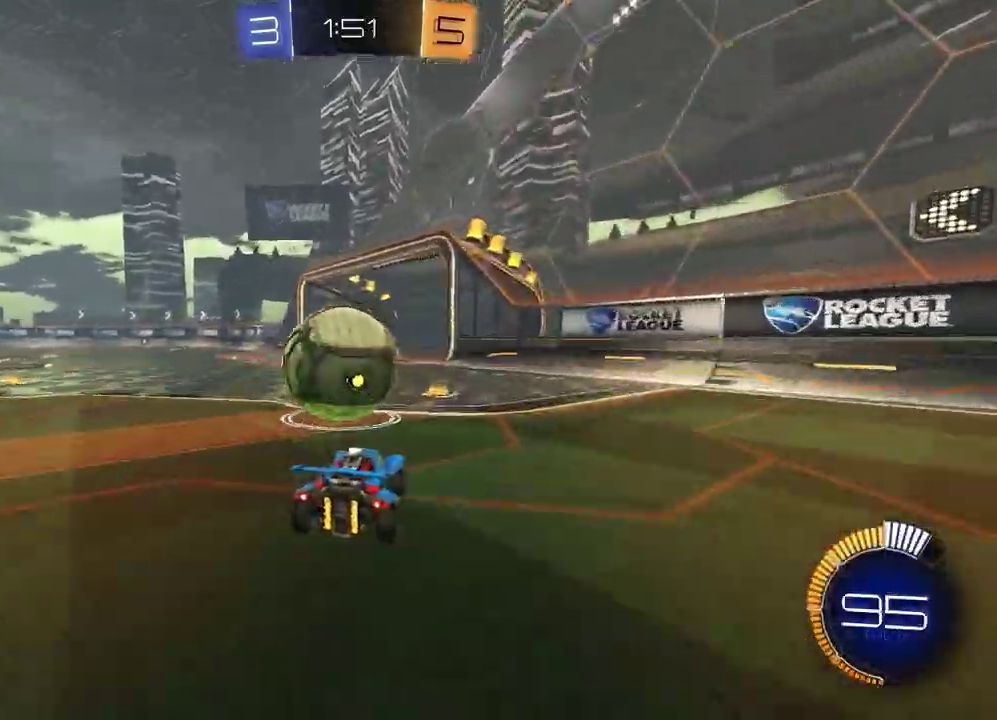
{"buttons": ["R1", "R2"], "left_stick": "left", "right_stick": "center", "events": [[217, "R2", "down"], [267, "R1", "down"], [267, "left_stick", "left"], [400, "L1", "down"], [467, "L1", "up"]]}
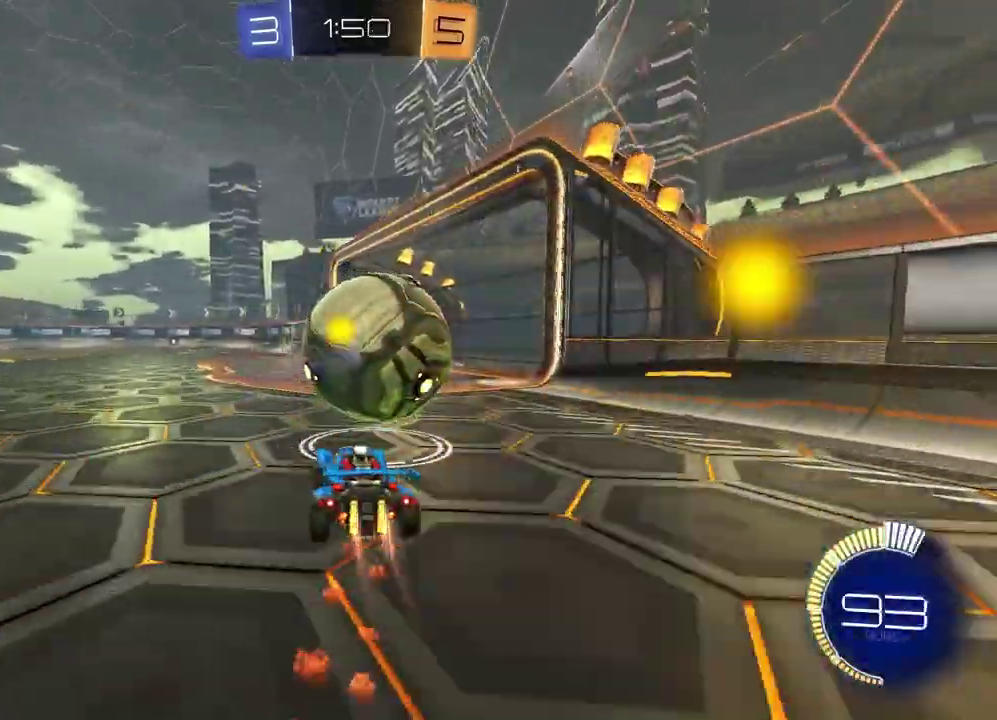
{"buttons": ["TRIANGLE", "R1", "R2"], "left_stick": "down", "right_stick": "center", "events": [[133, "left_stick", "up"], [183, "CROSS", "down"], [183, "left_stick", "up-right"], [250, "CROSS", "up"], [267, "left_stick", "up-left"], [300, "CROSS", "down"], [367, "left_stick", "down"], [400, "CROSS", "up"], [467, "TRIANGLE", "down"]]}
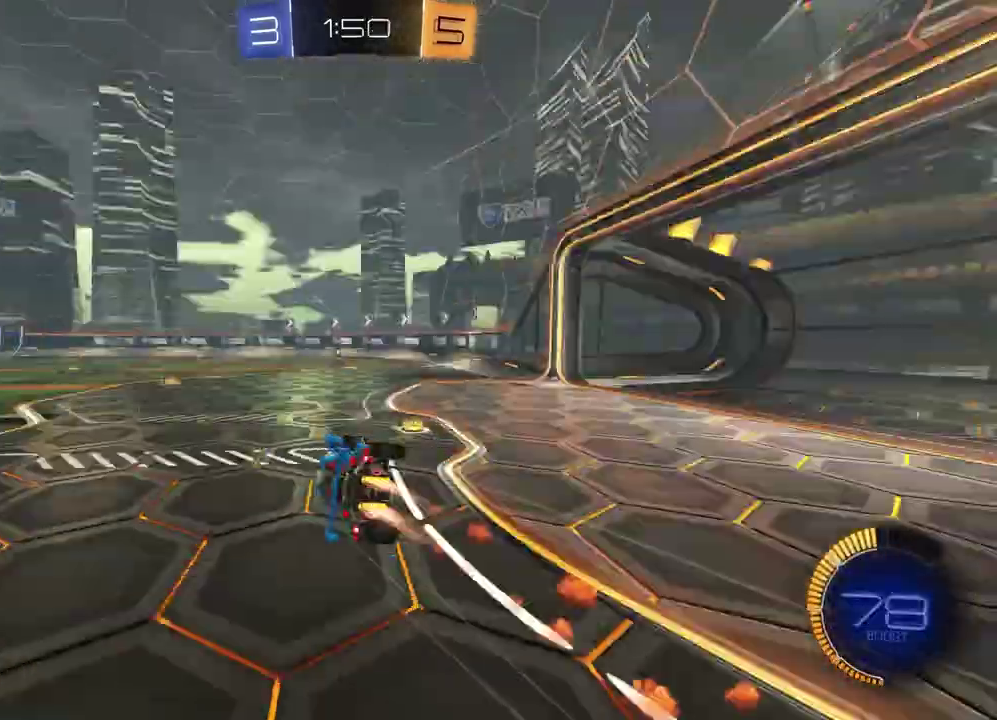
{"buttons": ["L1"], "left_stick": "up-left", "right_stick": "center", "events": [[17, "left_stick", "up-left"], [67, "TRIANGLE", "up"], [67, "left_stick", "down-right"], [83, "R2", "up"], [100, "R1", "up"], [267, "L1", "down"], [267, "left_stick", "down-left"], [417, "left_stick", "left"], [467, "left_stick", "up-left"]]}
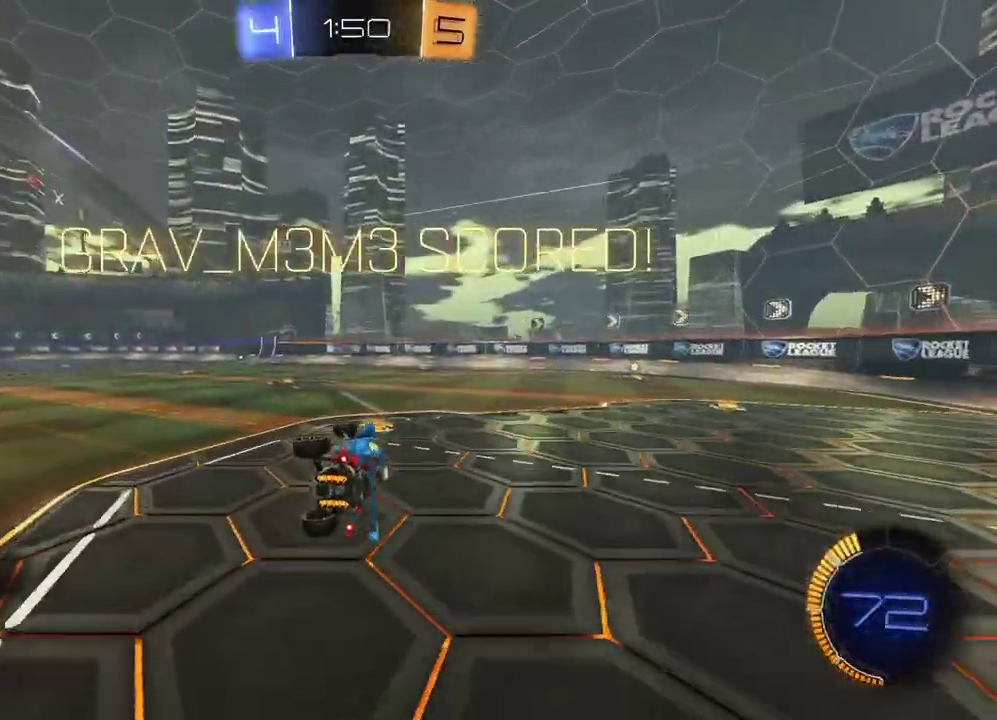
{"buttons": [], "left_stick": "up-left", "right_stick": "center", "events": [[100, "TRIANGLE", "down"], [133, "L1", "up"], [200, "TRIANGLE", "up"]]}
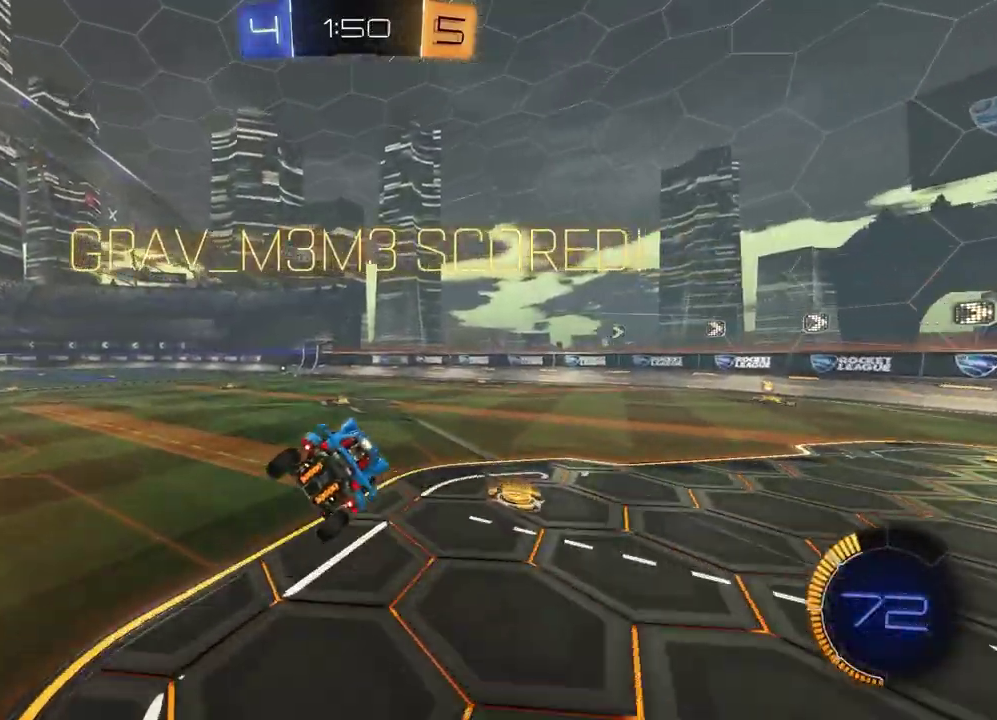
{"buttons": [], "left_stick": "center", "right_stick": "center", "events": [[250, "L1", "down"], [350, "L1", "up"], [400, "R1", "down"], [400, "left_stick", "center"], [483, "R1", "up"]]}
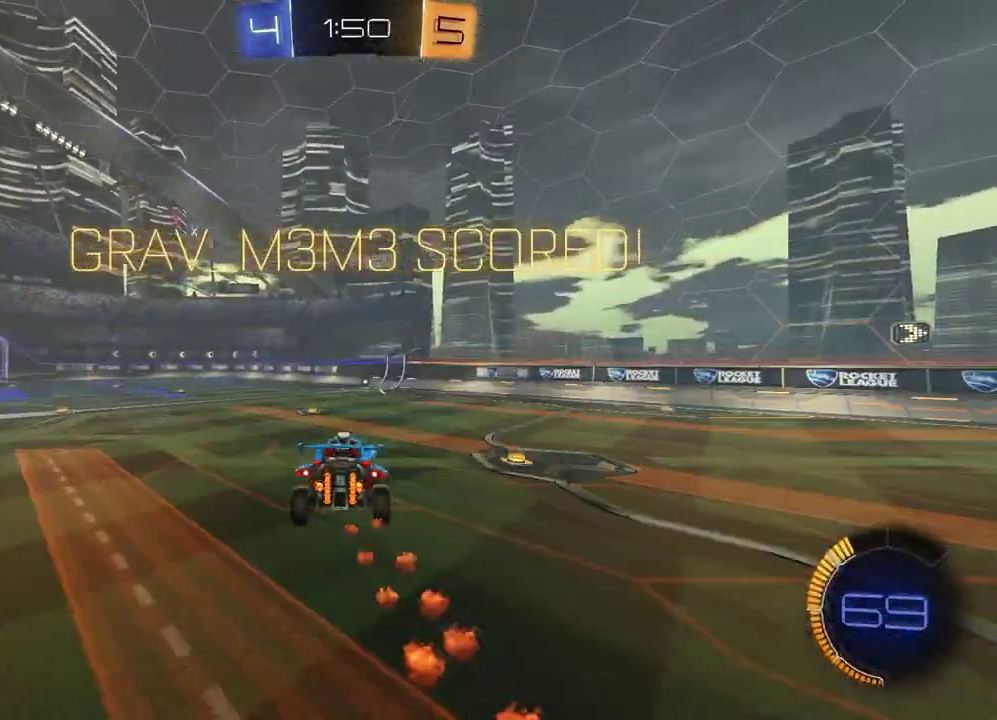
{"buttons": ["SQUARE", "R1"], "left_stick": "down", "right_stick": "center", "events": [[100, "R1", "down"], [167, "R1", "up"], [167, "left_stick", "up"], [250, "left_stick", "center"], [317, "R1", "down"], [333, "left_stick", "down"], [467, "SQUARE", "down"]]}
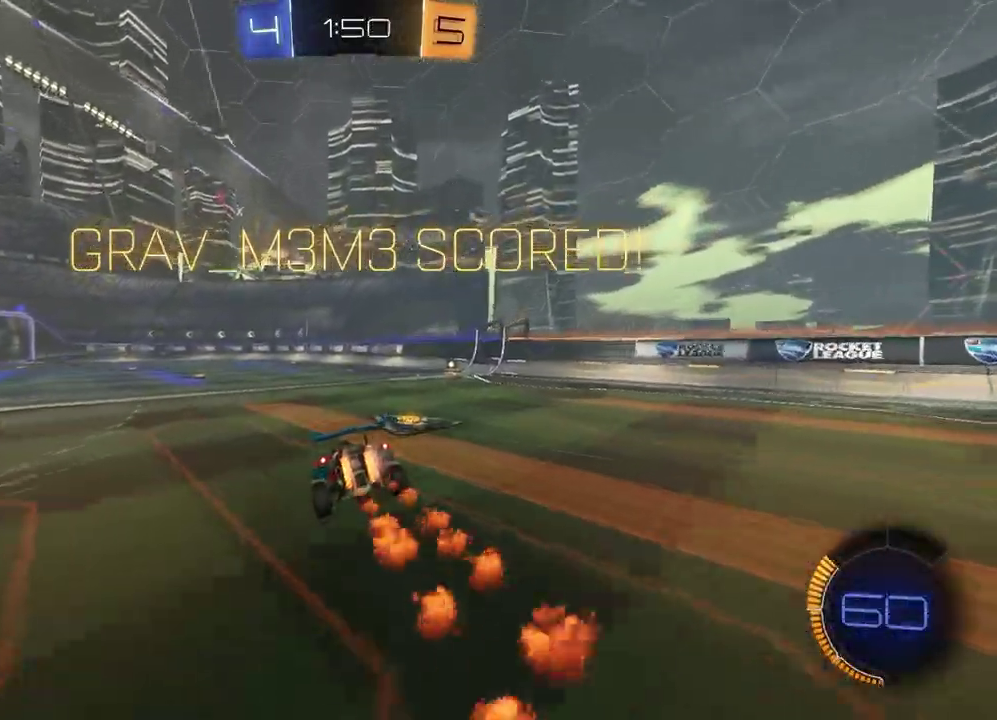
{"buttons": ["R1"], "left_stick": "down", "right_stick": "center", "events": [[67, "R1", "up"], [83, "SQUARE", "up"], [167, "left_stick", "center"], [217, "L1", "down"], [217, "left_stick", "up-right"], [283, "CROSS", "down"], [283, "left_stick", "up"], [350, "CROSS", "up"], [350, "R1", "down"], [400, "left_stick", "up-left"], [433, "CROSS", "down"], [450, "L1", "up"], [483, "CROSS", "up"], [483, "left_stick", "down"]]}
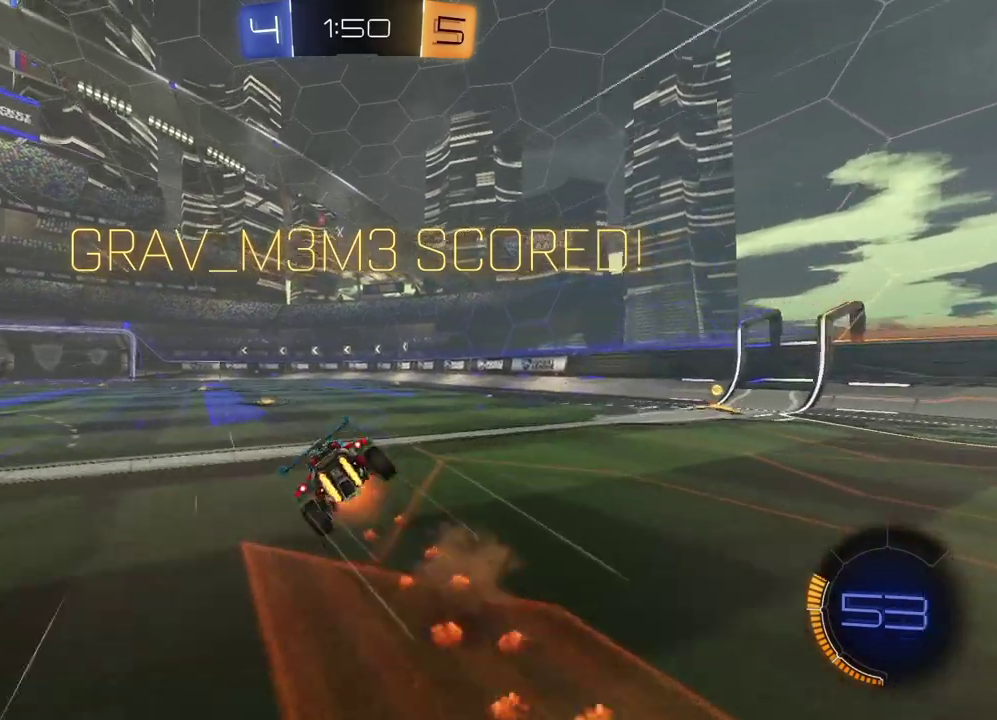
{"buttons": ["L1"], "left_stick": "down-left", "right_stick": "center", "events": [[133, "R1", "up"], [167, "left_stick", "down-right"], [350, "R1", "down"], [433, "R1", "up"], [433, "left_stick", "down-left"], [450, "L1", "down"]]}
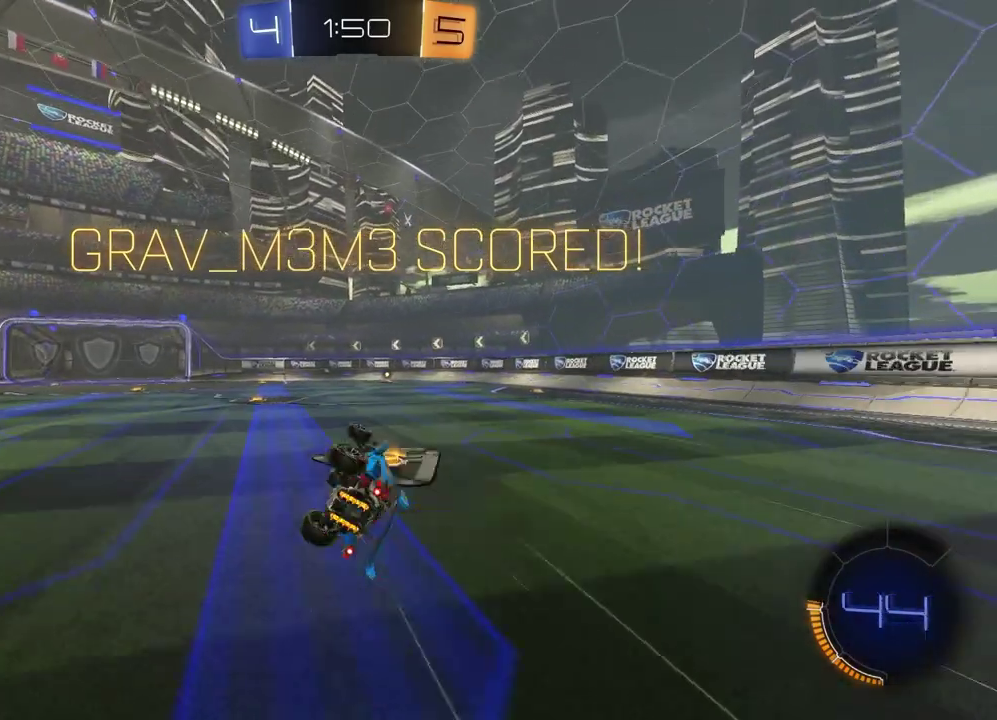
{"buttons": ["R1"], "left_stick": "center", "right_stick": "center", "events": [[33, "R1", "down"], [50, "left_stick", "up-right"], [117, "R1", "up"], [200, "L1", "up"], [200, "R1", "down"], [200, "left_stick", "down-left"], [317, "R1", "up"], [333, "left_stick", "center"], [400, "R1", "down"]]}
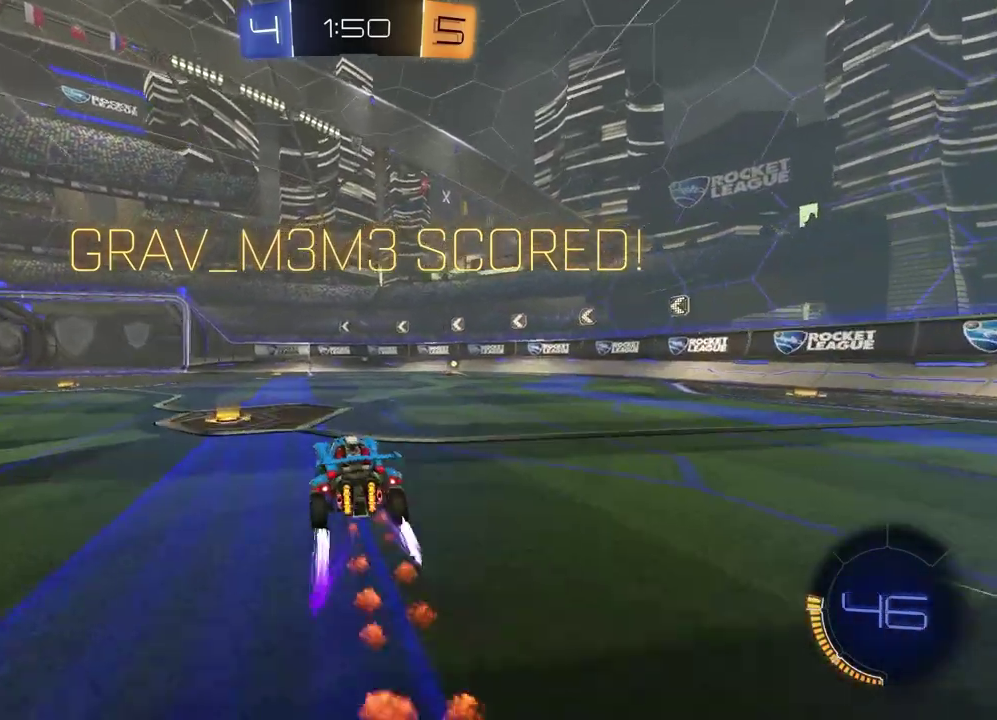
{"buttons": [], "left_stick": "center", "right_stick": "center", "events": [[17, "R1", "up"], [117, "R1", "down"], [217, "R1", "up"], [433, "CROSS", "down"], [500, "CROSS", "up"]]}
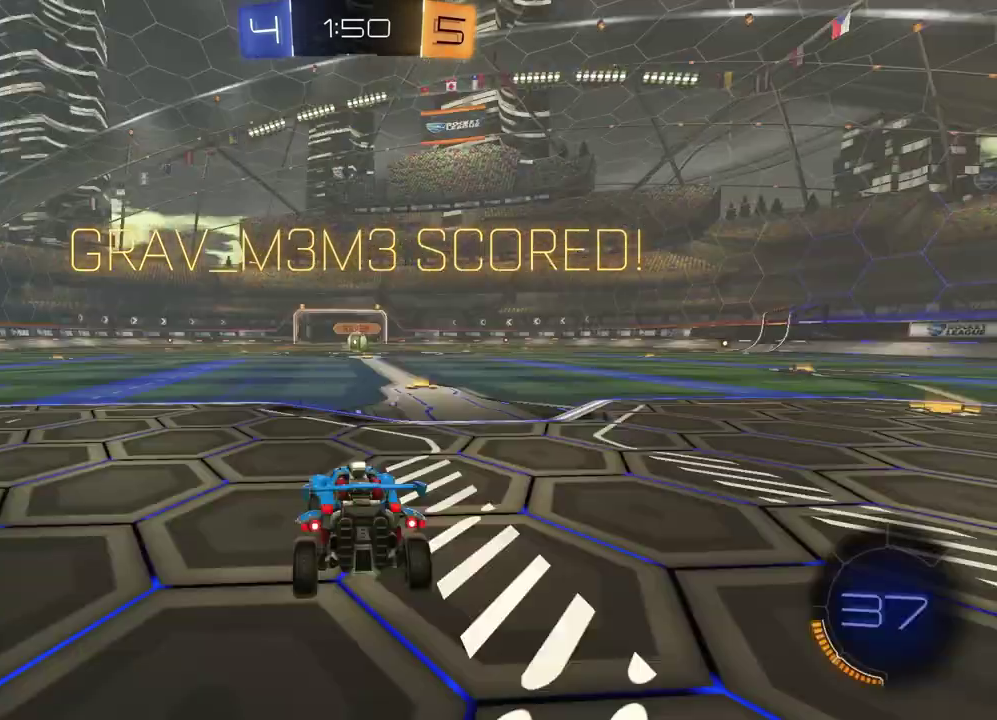
{"buttons": [], "left_stick": "center", "right_stick": "center", "events": []}
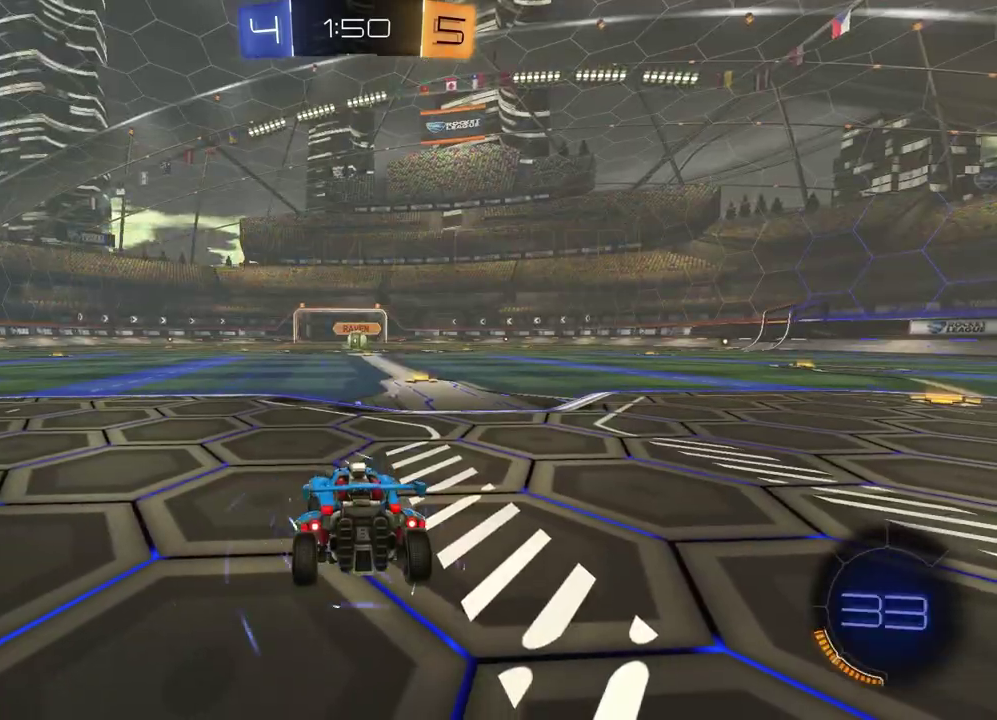
{"buttons": [], "left_stick": "center", "right_stick": "center", "events": [[383, "right_stick", "right"], [500, "right_stick", "center"]]}
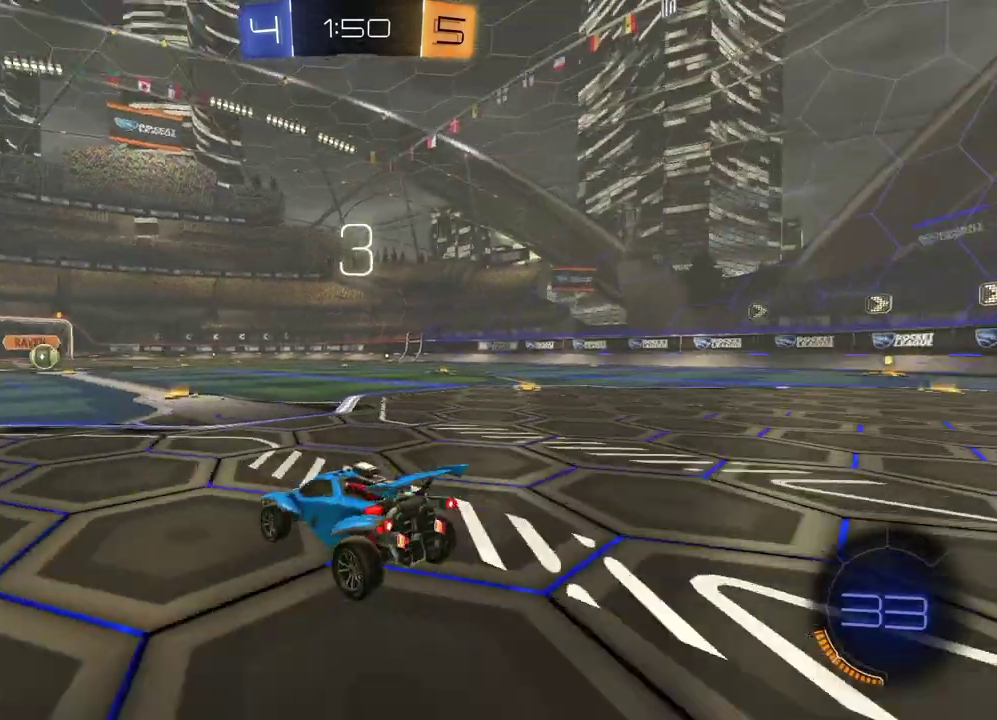
{"buttons": ["TRIANGLE"], "left_stick": "center", "right_stick": "center"}
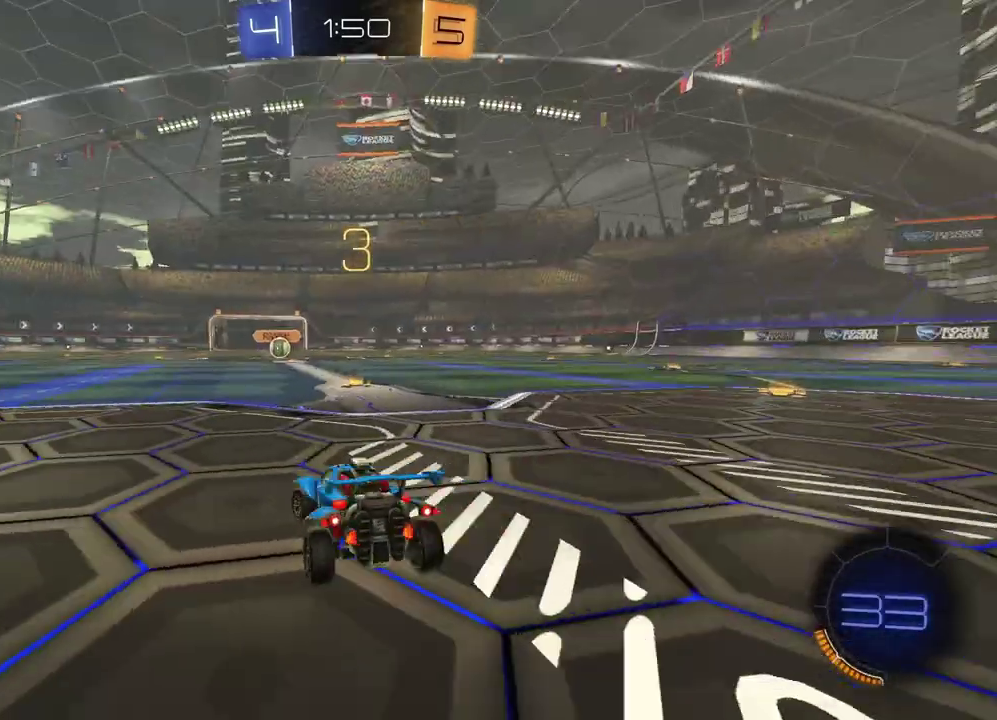
{"buttons": ["TRIANGLE"], "left_stick": "left", "right_stick": "center"}
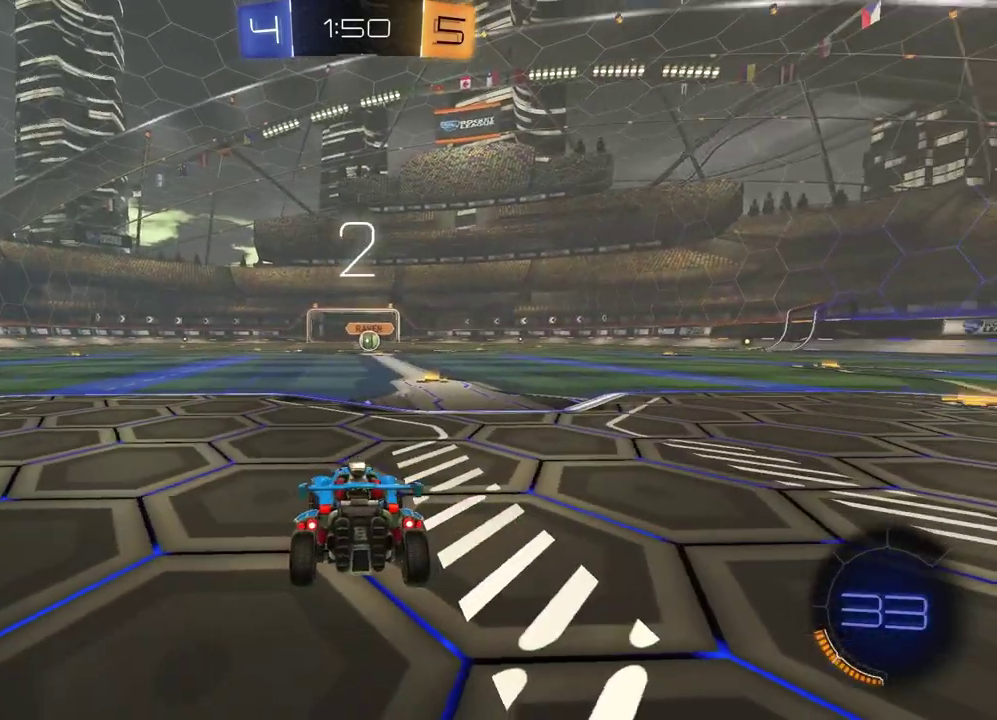
{"buttons": [], "left_stick": "left", "right_stick": "center", "events": [[33, "left_stick", "up-right"], [67, "TRIANGLE", "up"], [167, "left_stick", "left"], [300, "left_stick", "right"], [450, "left_stick", "left"]]}